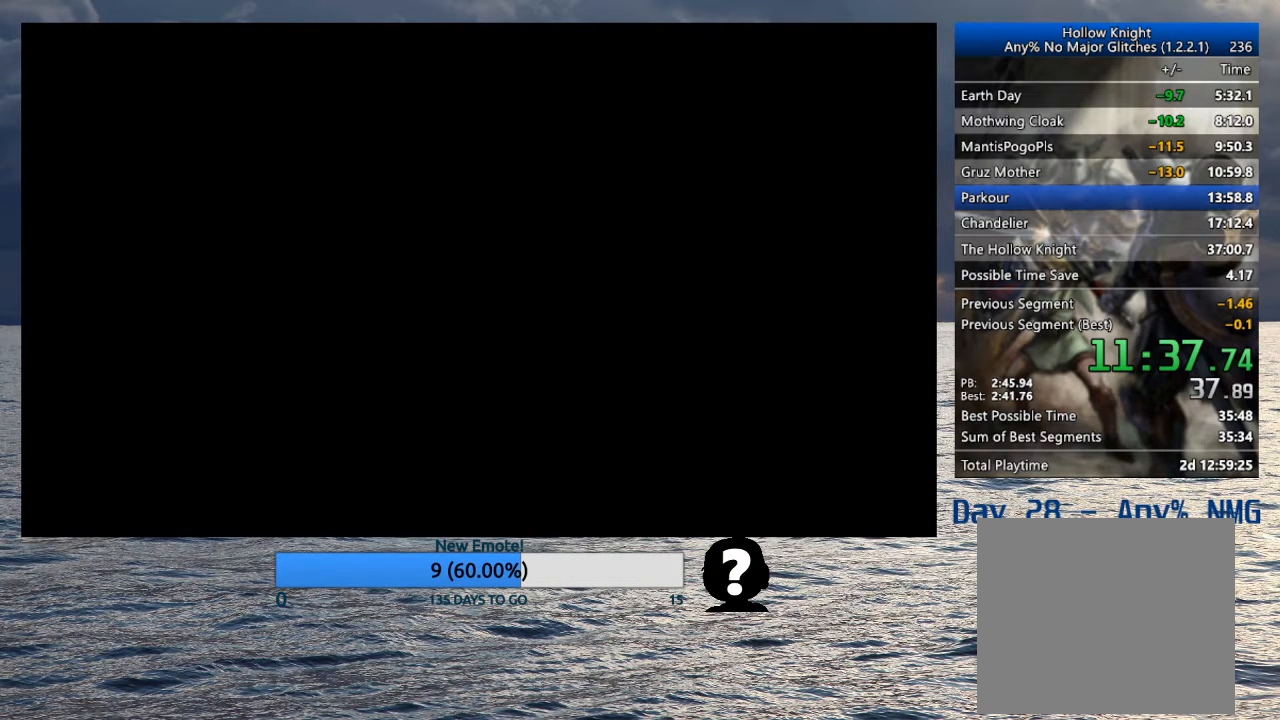
Gameplay with a controller (PlayStation layout); each line is a JSON object with the inputs held at the frame after it. "events" lists button and stick changes between this image and that frame as [ms after this image, input, new state], when the widget could be followed in between.
{"buttons": [], "left_stick": "right", "right_stick": "center", "events": []}
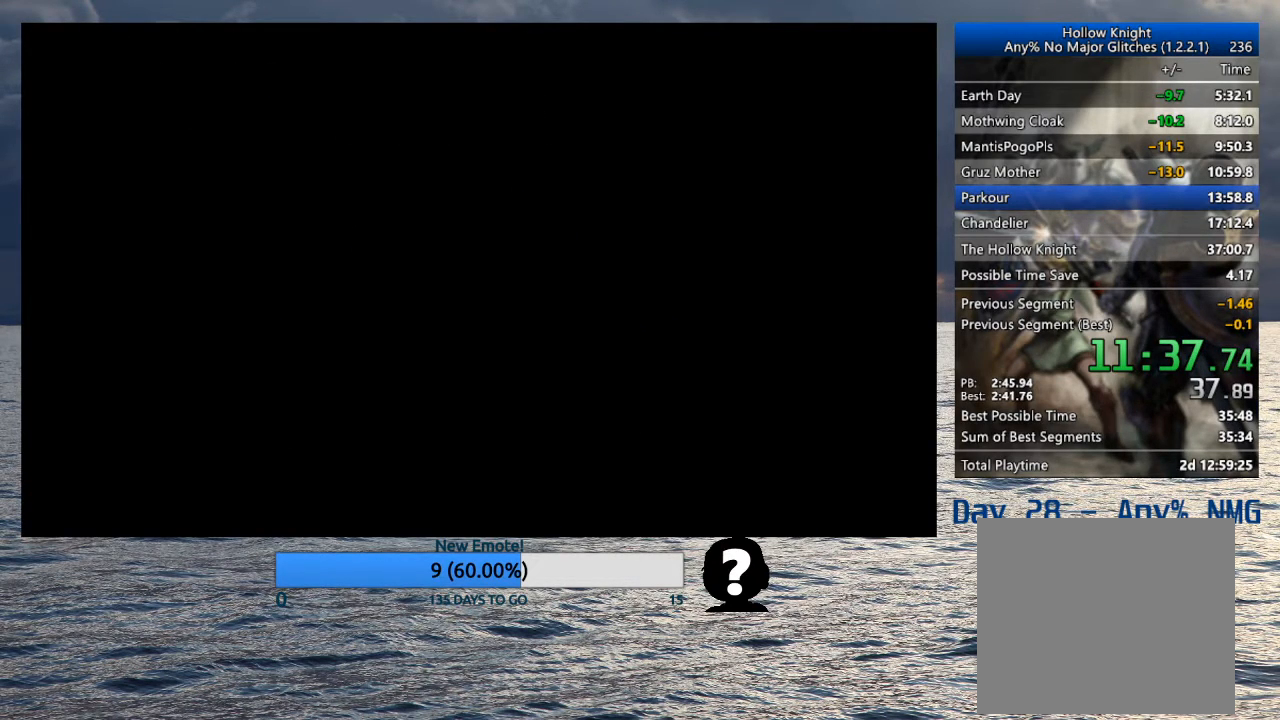
{"buttons": [], "left_stick": "right", "right_stick": "center", "events": []}
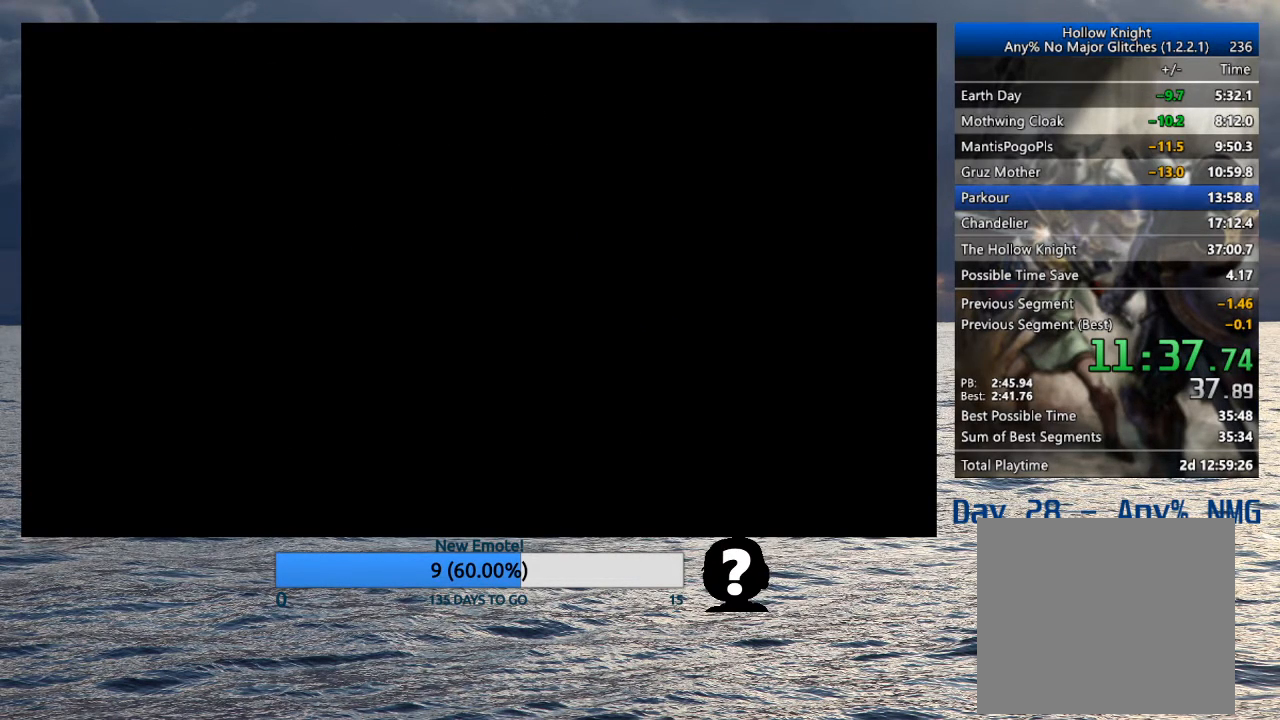
{"buttons": [], "left_stick": "right", "right_stick": "center", "events": []}
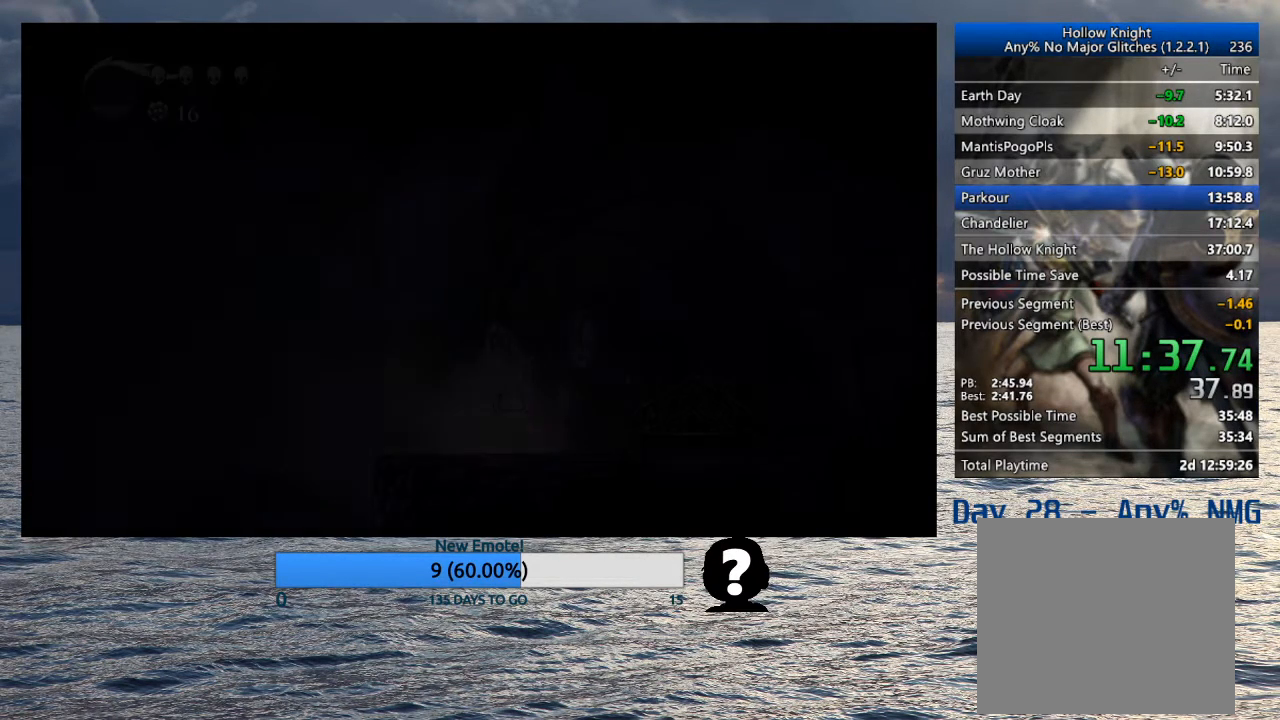
{"buttons": [], "left_stick": "right", "right_stick": "center", "events": []}
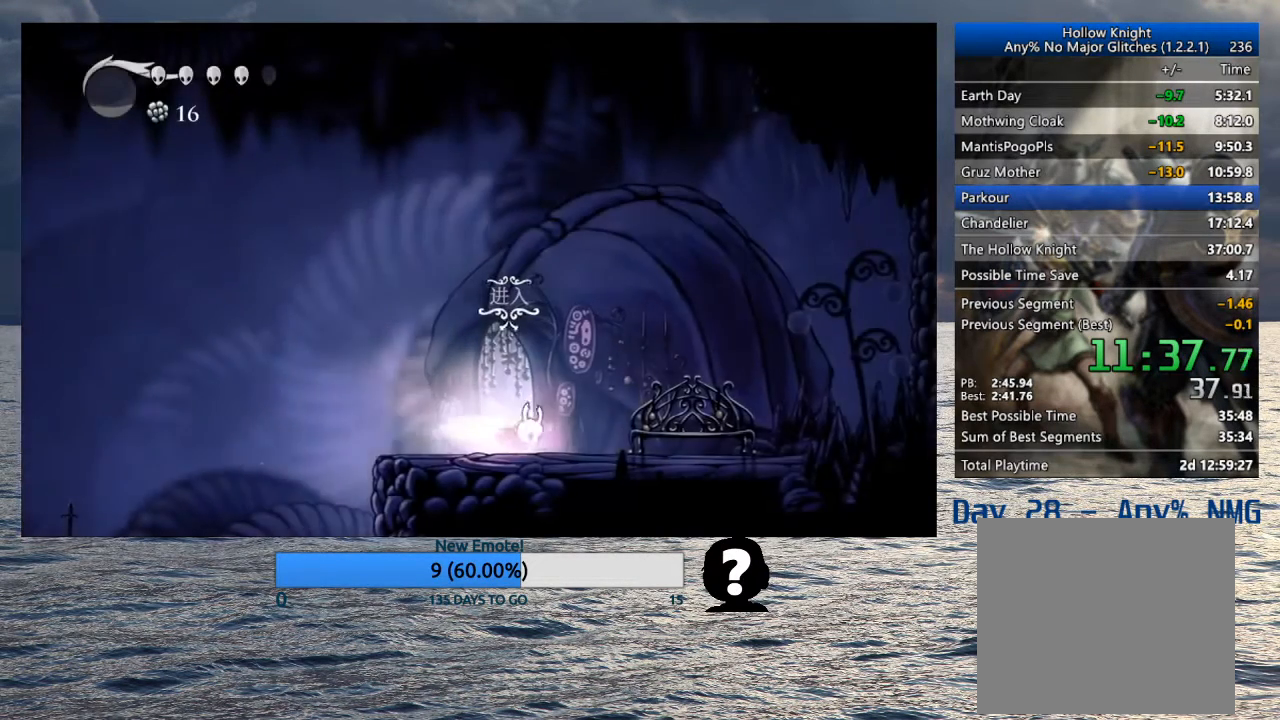
{"buttons": [], "left_stick": "up", "right_stick": "center", "events": [[17, "R2", "down"], [167, "R2", "up"], [333, "left_stick", "up"]]}
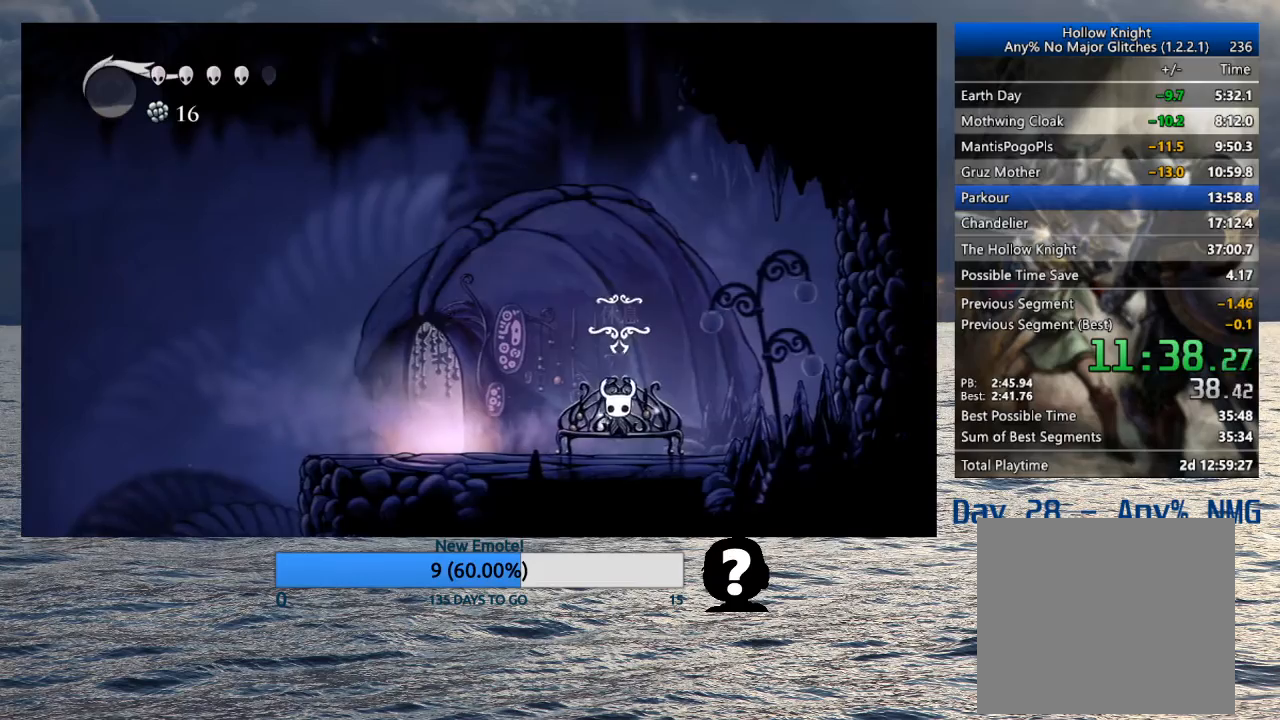
{"buttons": [], "left_stick": "down", "right_stick": "center", "events": [[267, "left_stick", "up-right"], [367, "left_stick", "down-right"], [417, "left_stick", "down"]]}
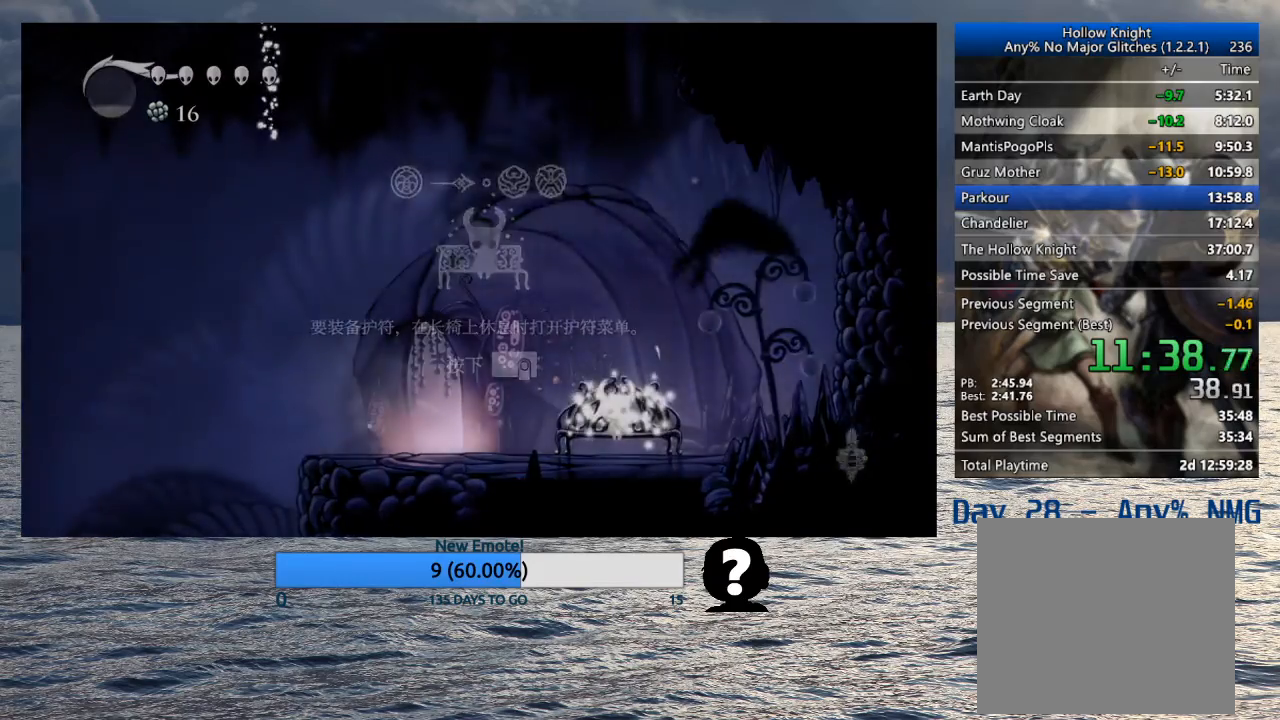
{"buttons": [], "left_stick": "down", "right_stick": "center", "events": []}
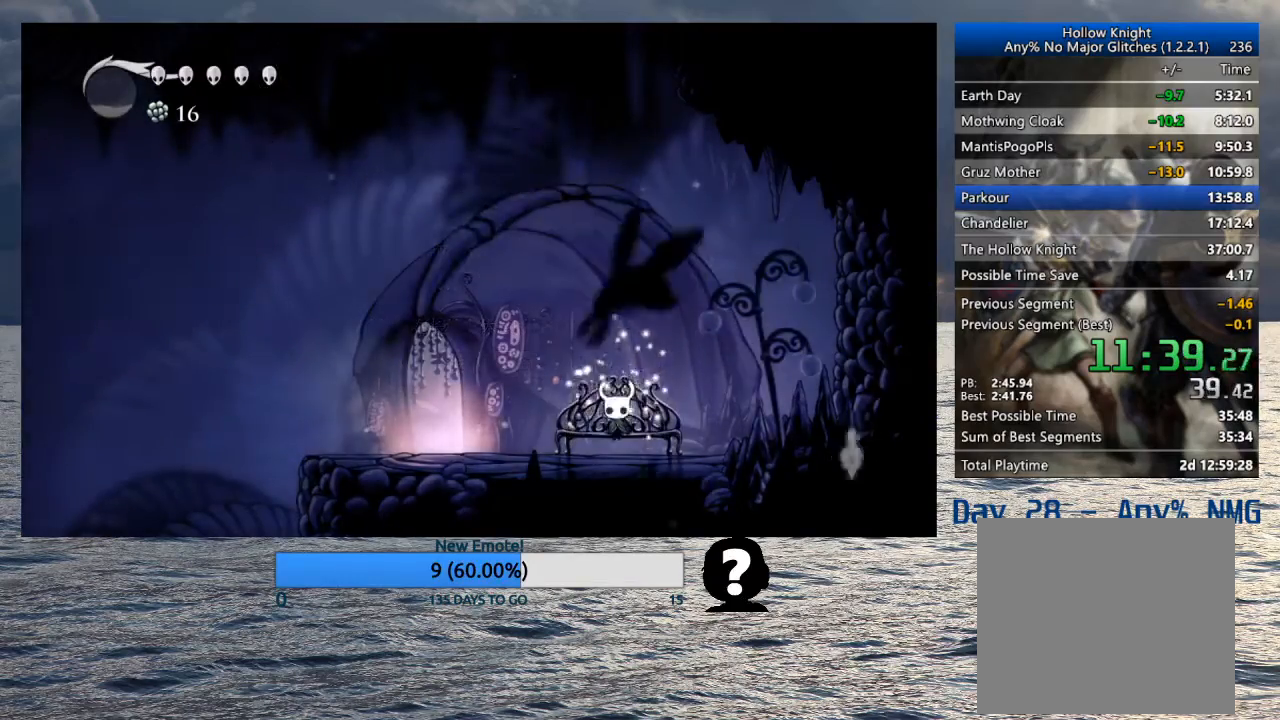
{"buttons": ["R2"], "left_stick": "left", "right_stick": "center", "events": [[233, "left_stick", "left"], [483, "R2", "down"]]}
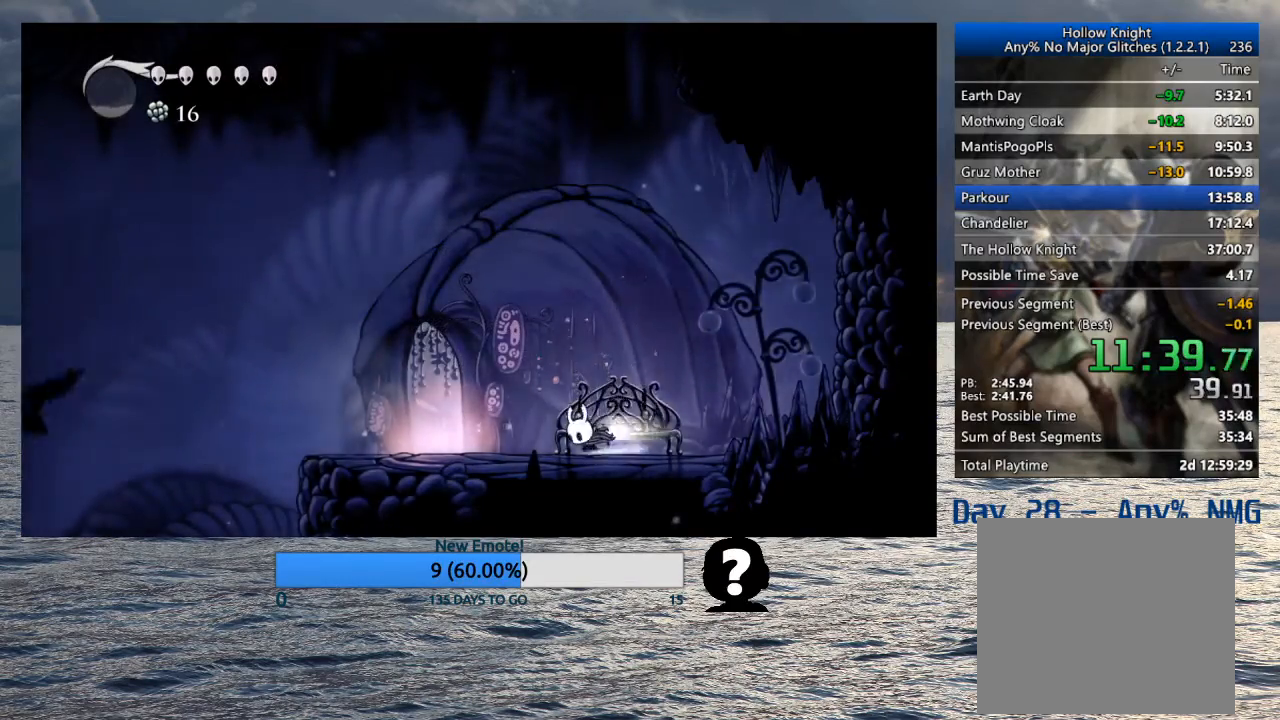
{"buttons": [], "left_stick": "left", "right_stick": "center", "events": [[150, "R2", "up"]]}
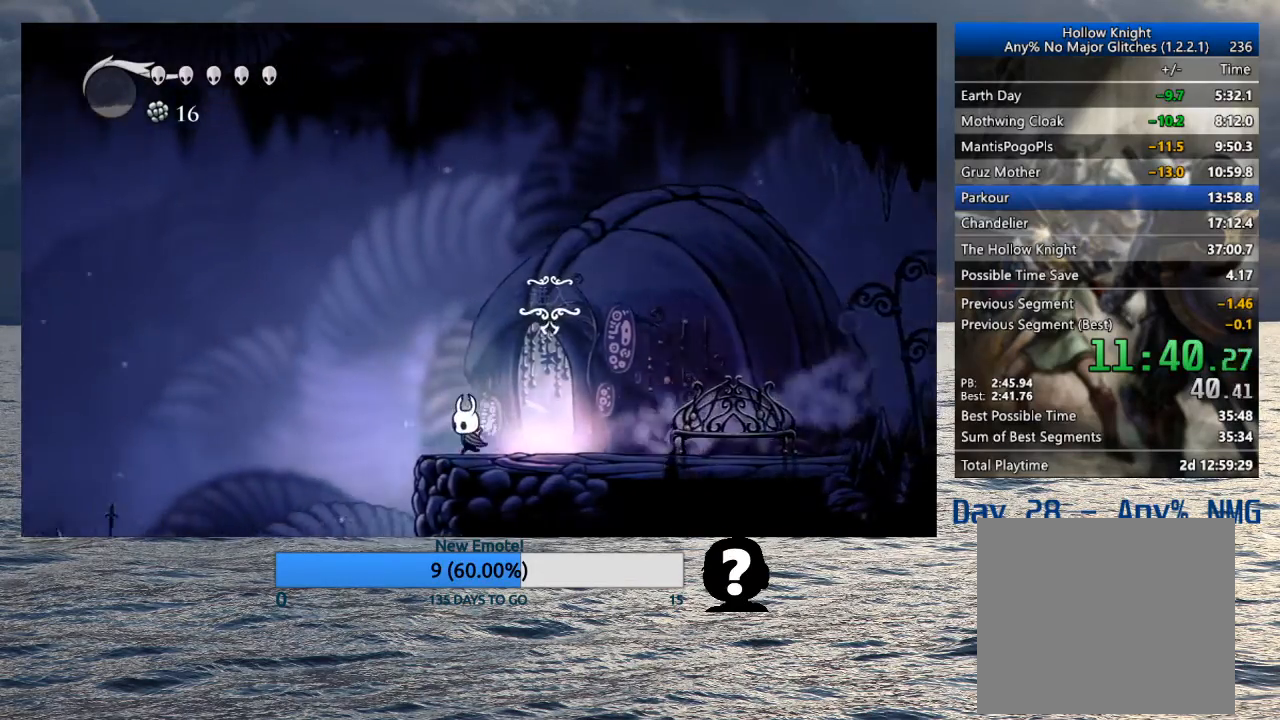
{"buttons": [], "left_stick": "left", "right_stick": "center", "events": [[83, "R2", "down"], [283, "R2", "up"]]}
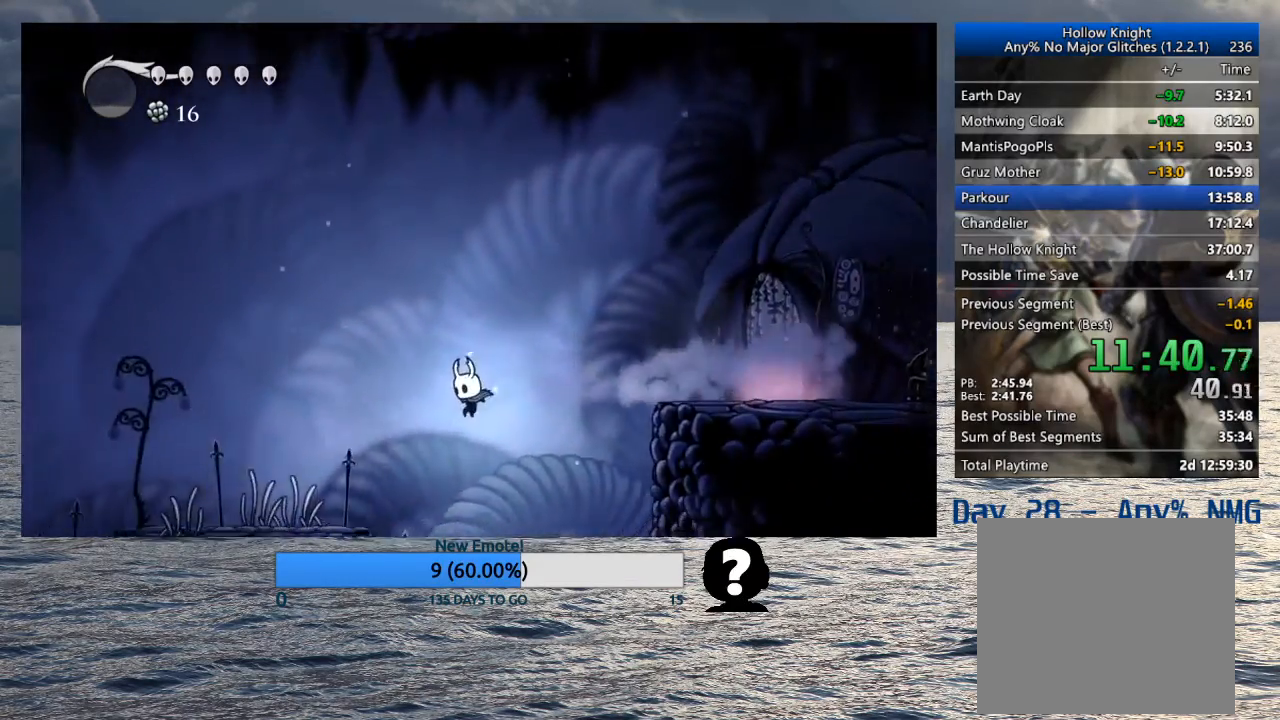
{"buttons": [], "left_stick": "left", "right_stick": "center", "events": [[167, "R2", "down"], [417, "R2", "up"]]}
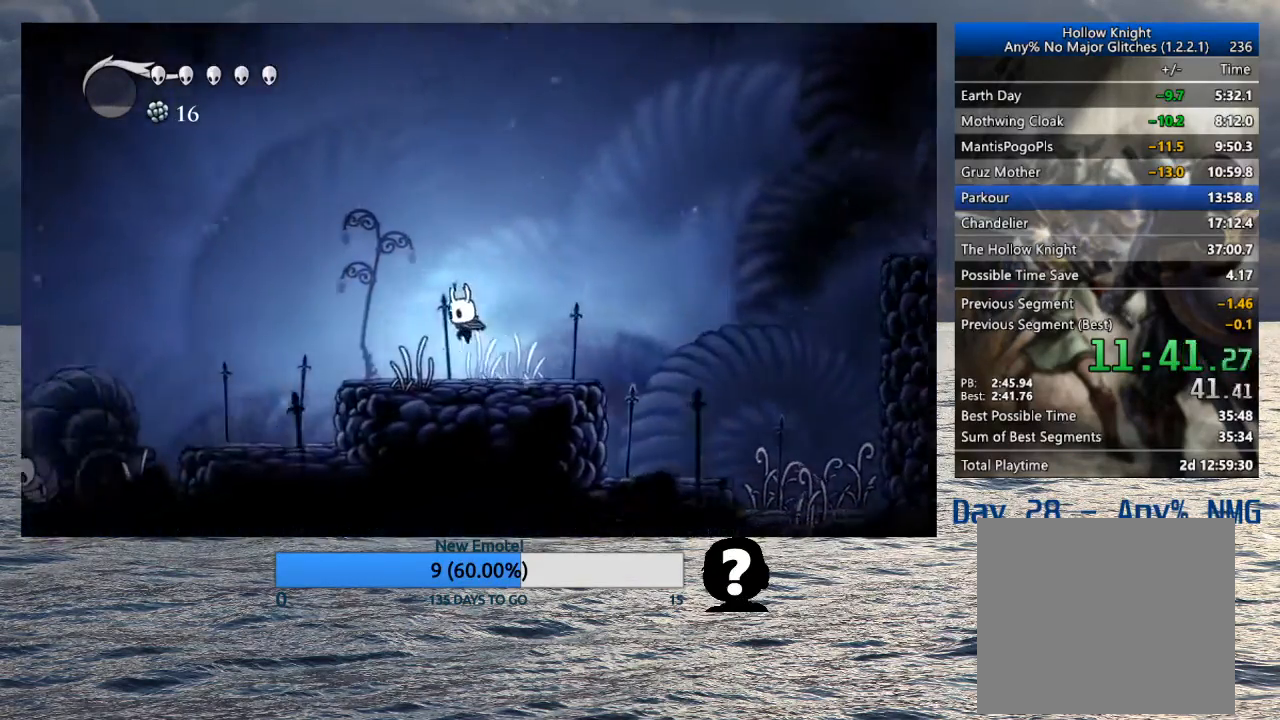
{"buttons": [], "left_stick": "left", "right_stick": "center", "events": [[233, "R2", "down"], [433, "R2", "up"]]}
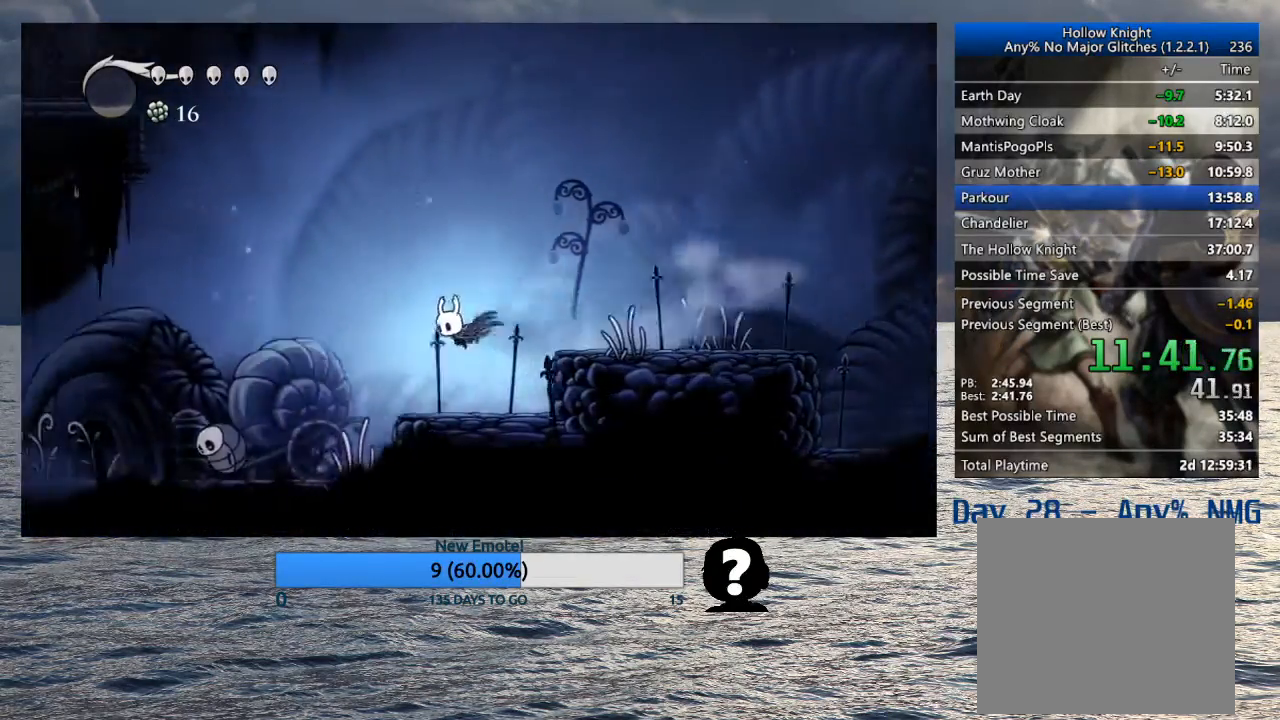
{"buttons": ["R2"], "left_stick": "left", "right_stick": "center", "events": [[333, "R2", "down"]]}
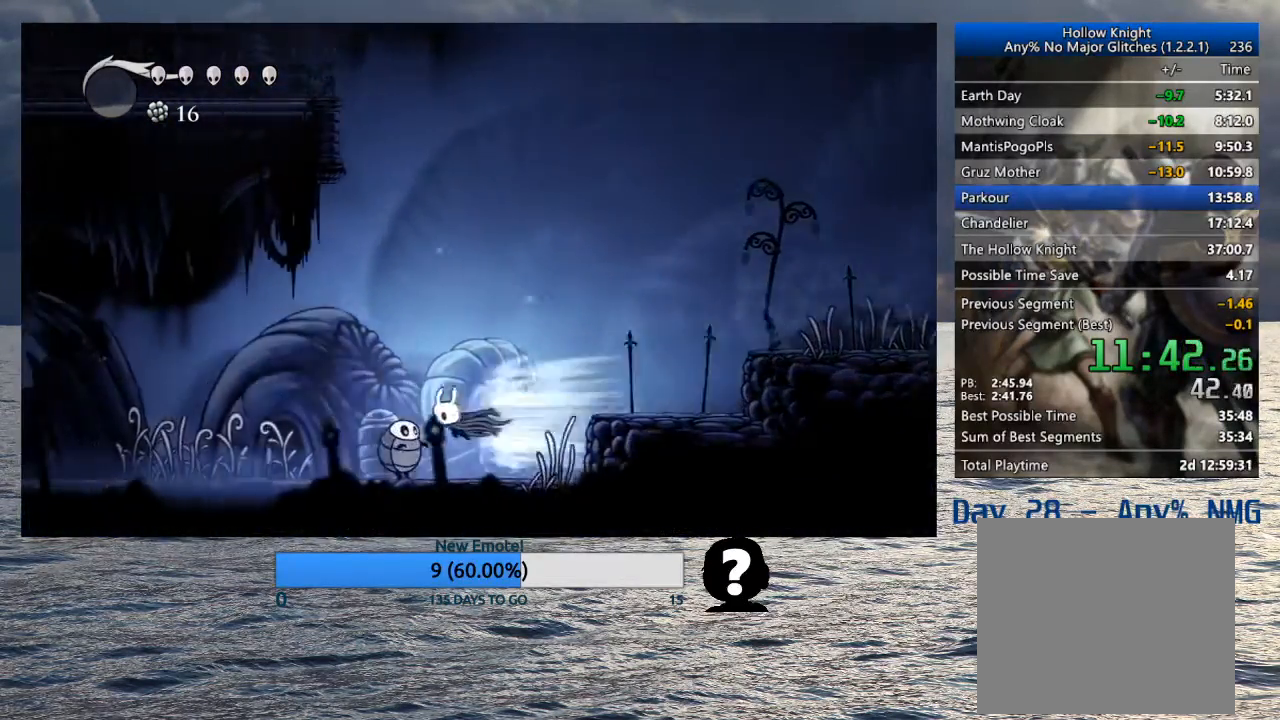
{"buttons": [], "left_stick": "left", "right_stick": "center", "events": [[33, "R2", "up"]]}
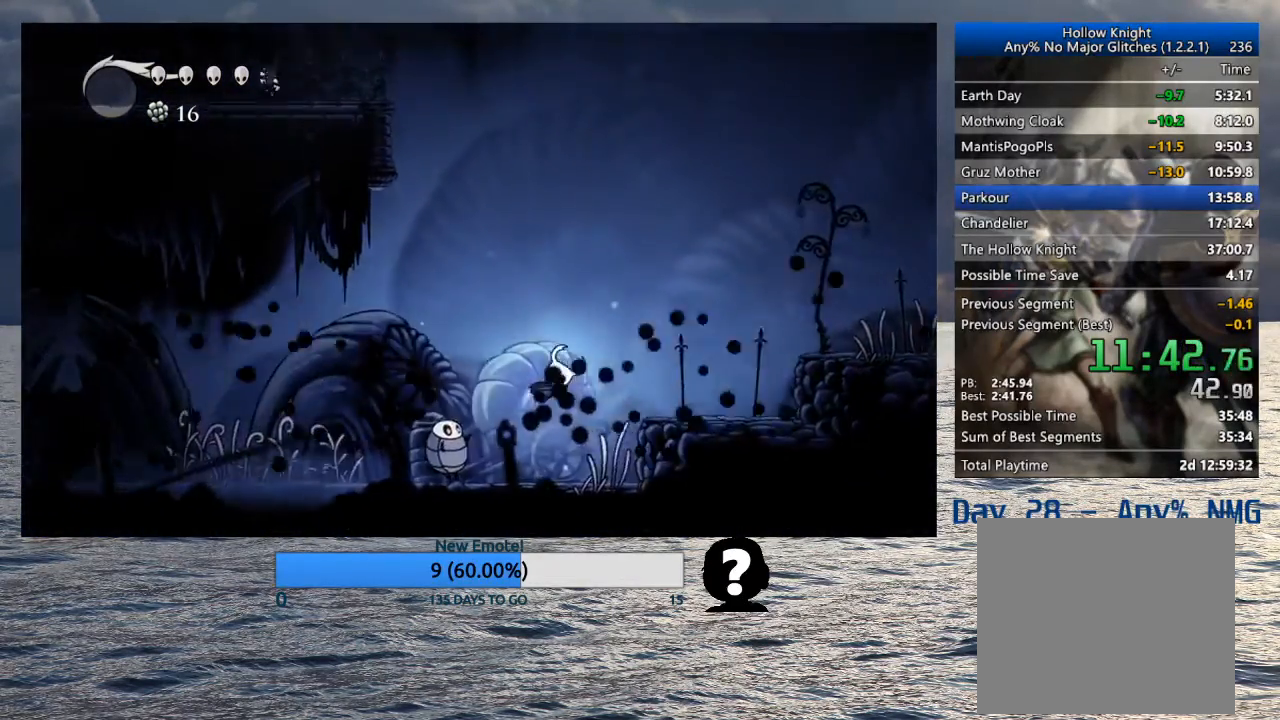
{"buttons": [], "left_stick": "left", "right_stick": "center", "events": [[300, "R2", "down"], [450, "R2", "up"]]}
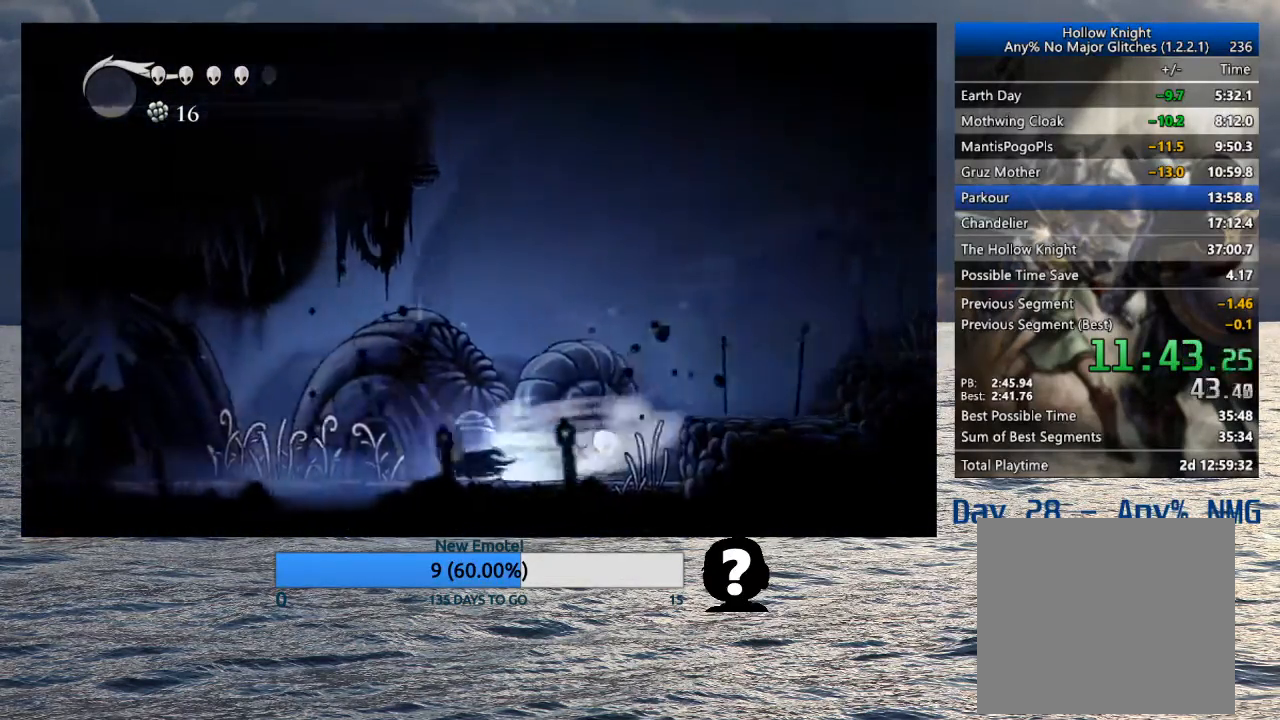
{"buttons": ["R2"], "left_stick": "left", "right_stick": "center", "events": [[17, "R2", "down"], [150, "R2", "up"], [233, "R2", "down"], [350, "R2", "up"], [433, "R2", "down"]]}
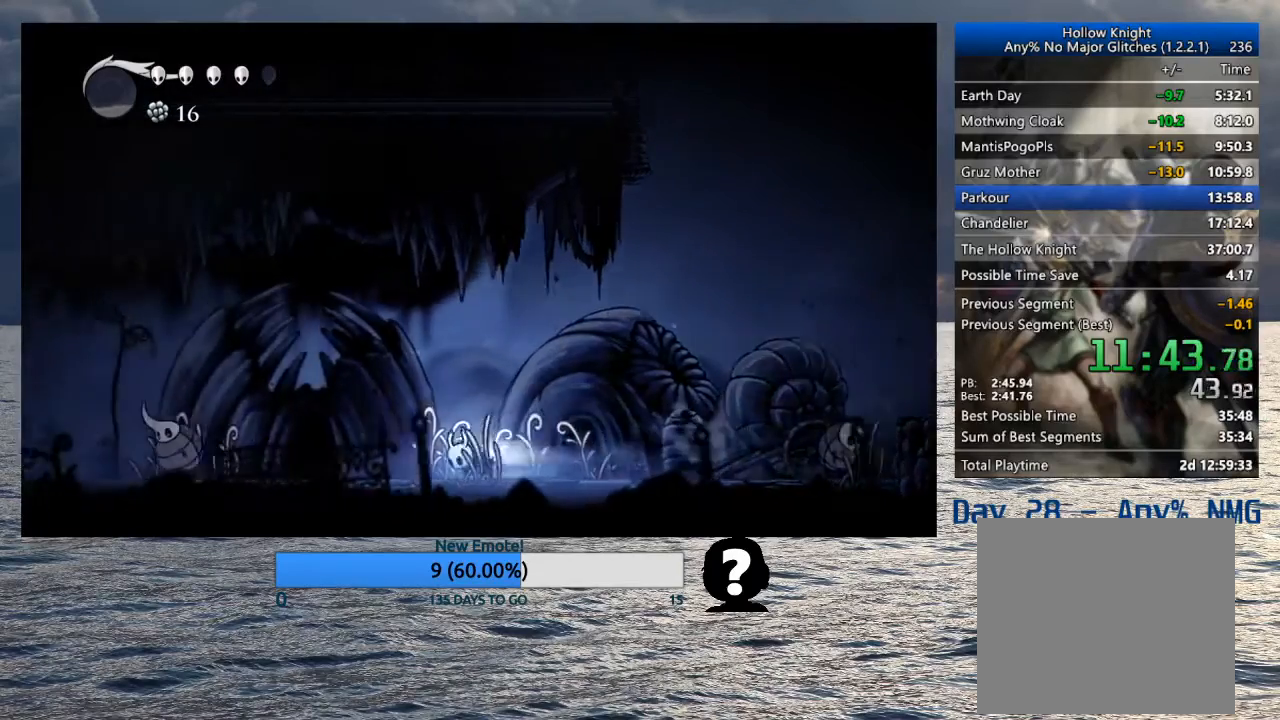
{"buttons": [], "left_stick": "left", "right_stick": "center", "events": [[33, "R2", "up"], [100, "R2", "down"], [233, "R2", "up"]]}
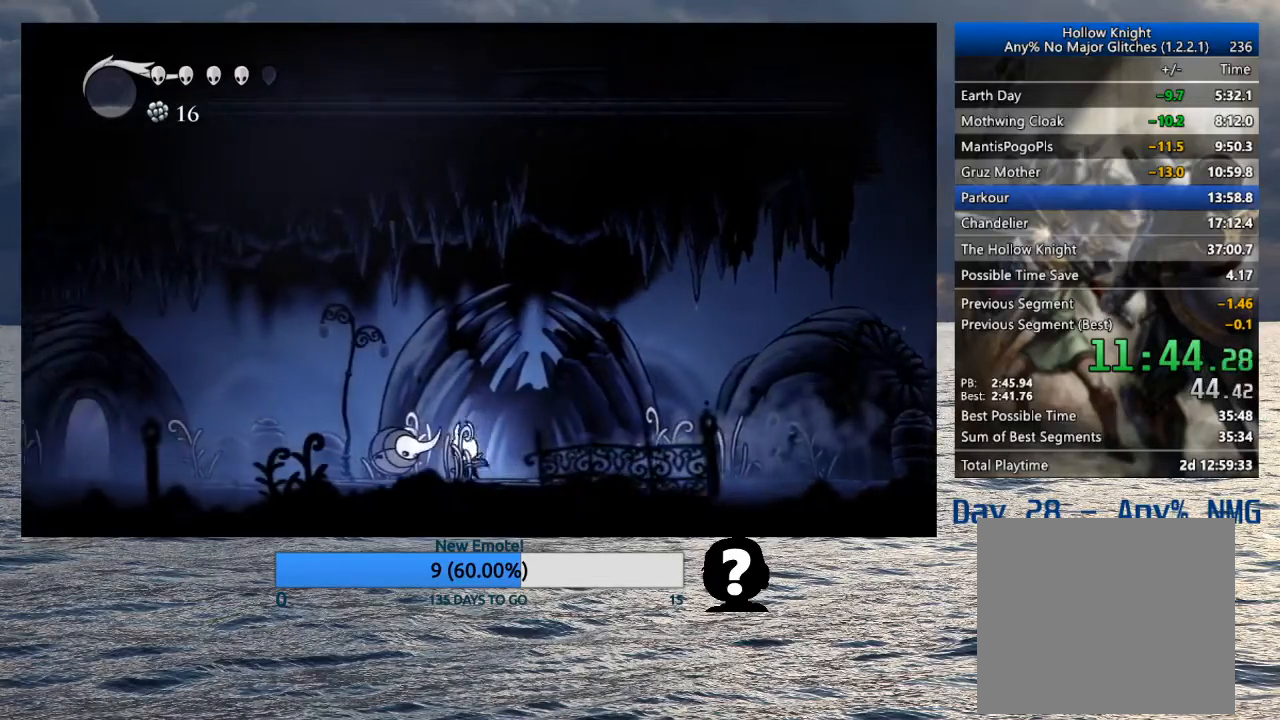
{"buttons": [], "left_stick": "left", "right_stick": "center", "events": []}
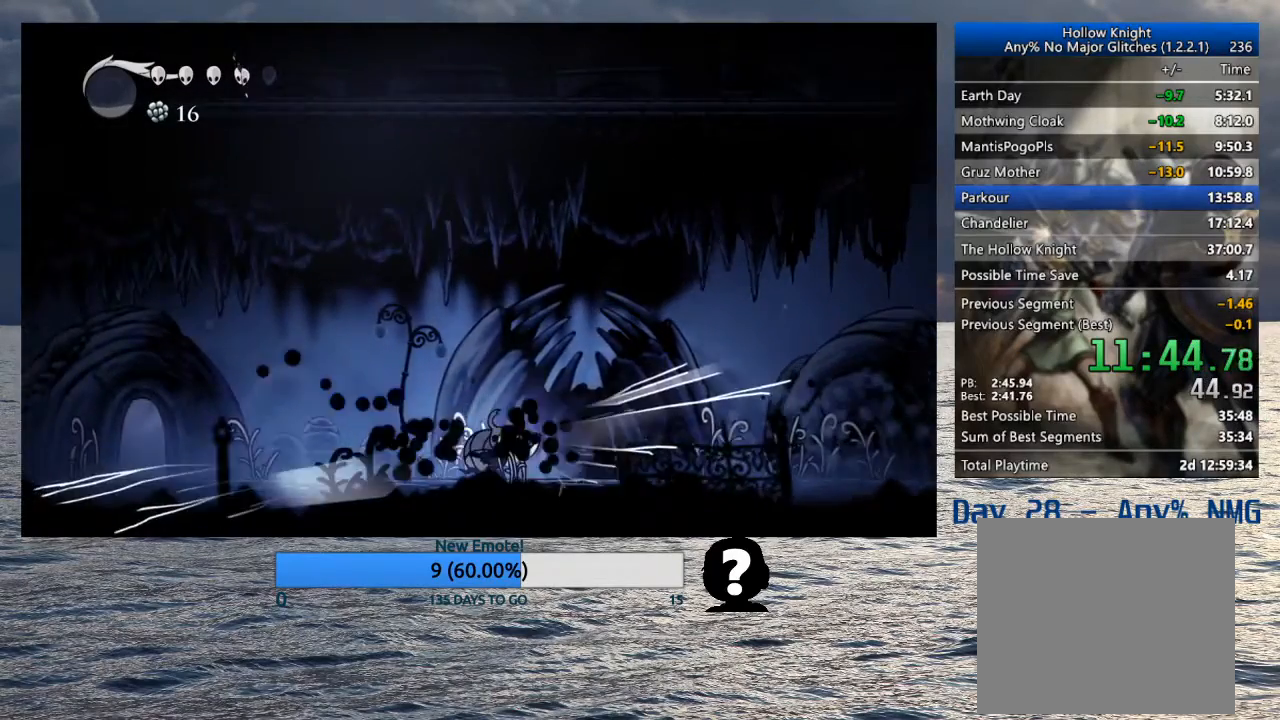
{"buttons": [], "left_stick": "left", "right_stick": "center", "events": [[267, "R2", "down"], [417, "R2", "up"]]}
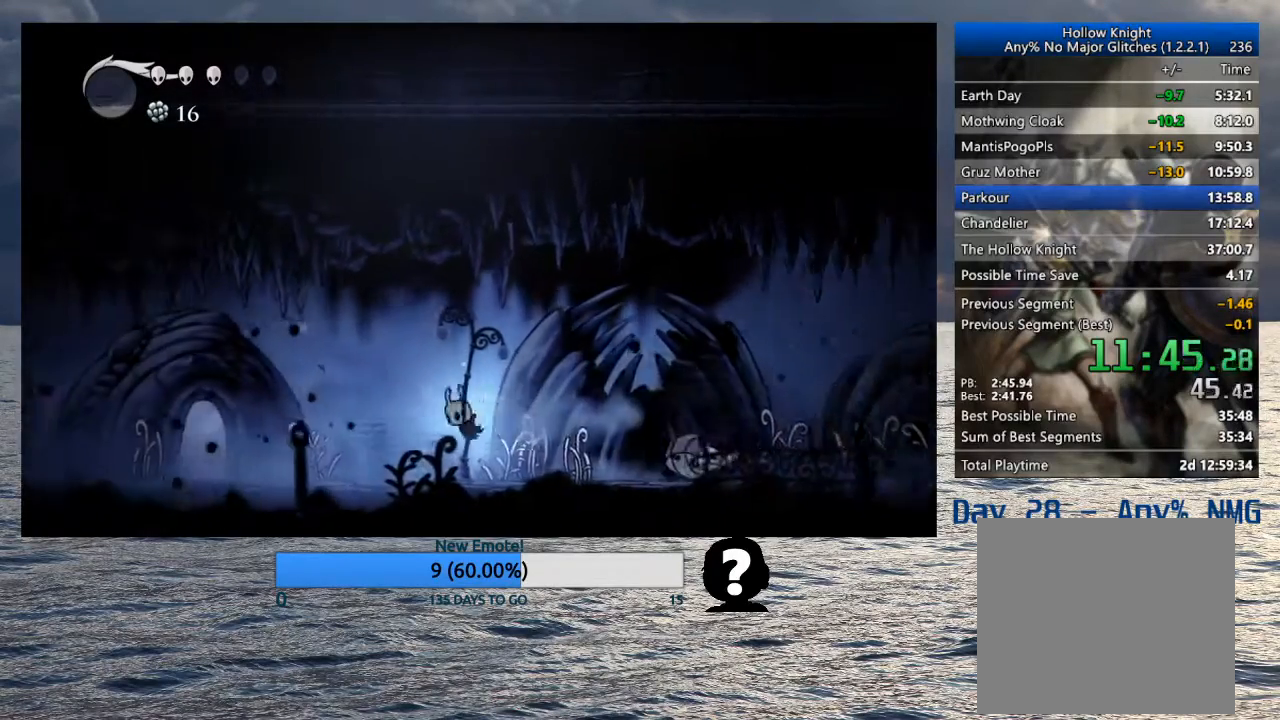
{"buttons": [], "left_stick": "left", "right_stick": "center", "events": [[317, "R2", "down"], [467, "R2", "up"]]}
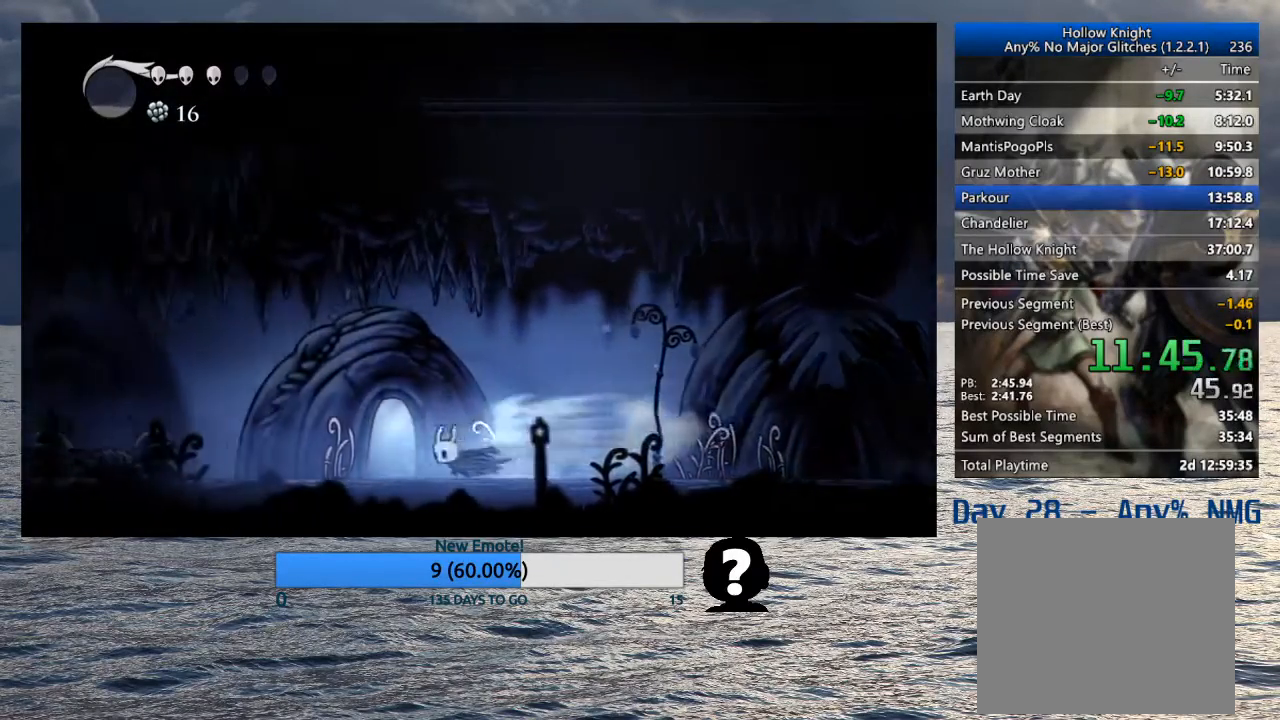
{"buttons": [], "left_stick": "up", "right_stick": "center", "events": [[100, "left_stick", "up"]]}
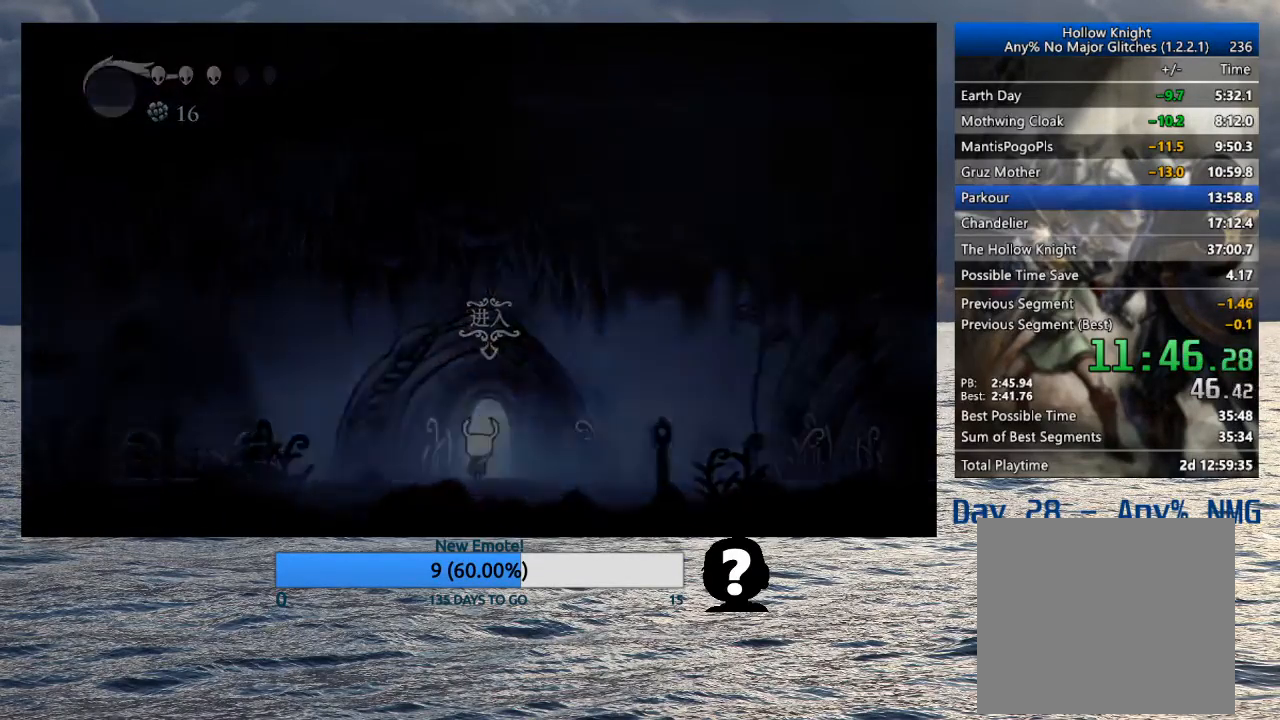
{"buttons": [], "left_stick": "right", "right_stick": "center", "events": [[250, "left_stick", "center"], [367, "left_stick", "right"]]}
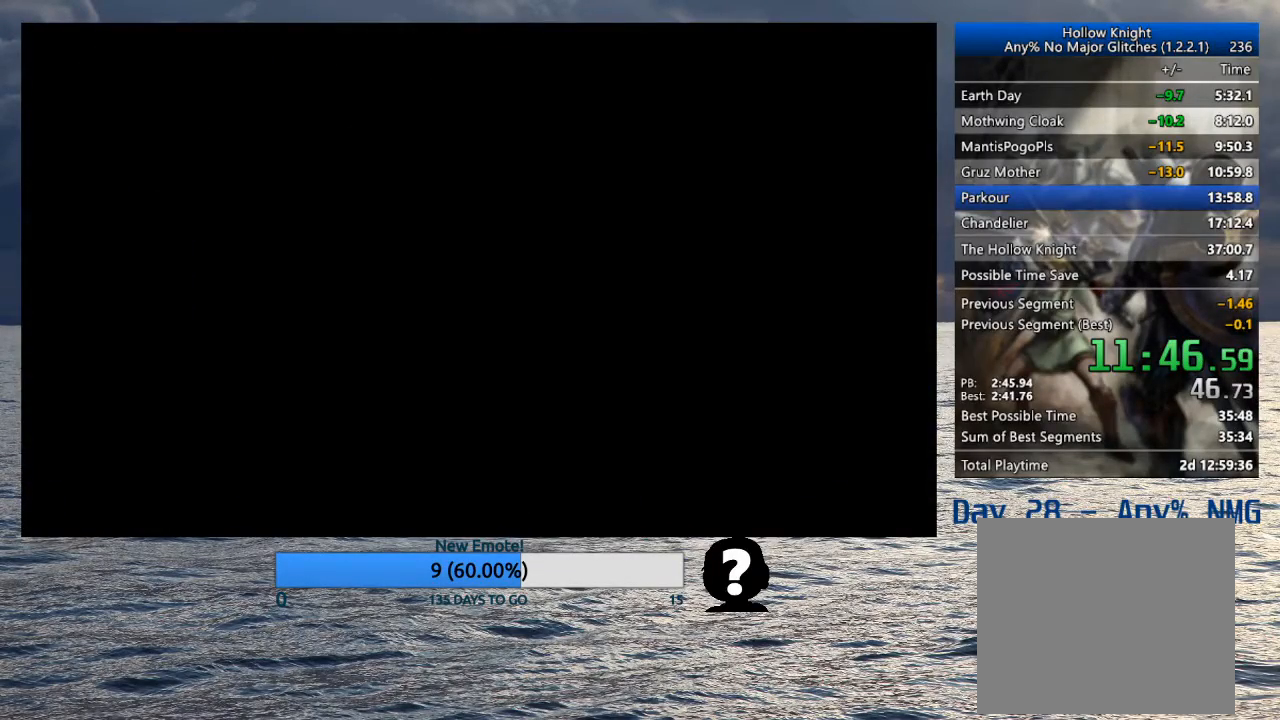
{"buttons": [], "left_stick": "right", "right_stick": "center", "events": []}
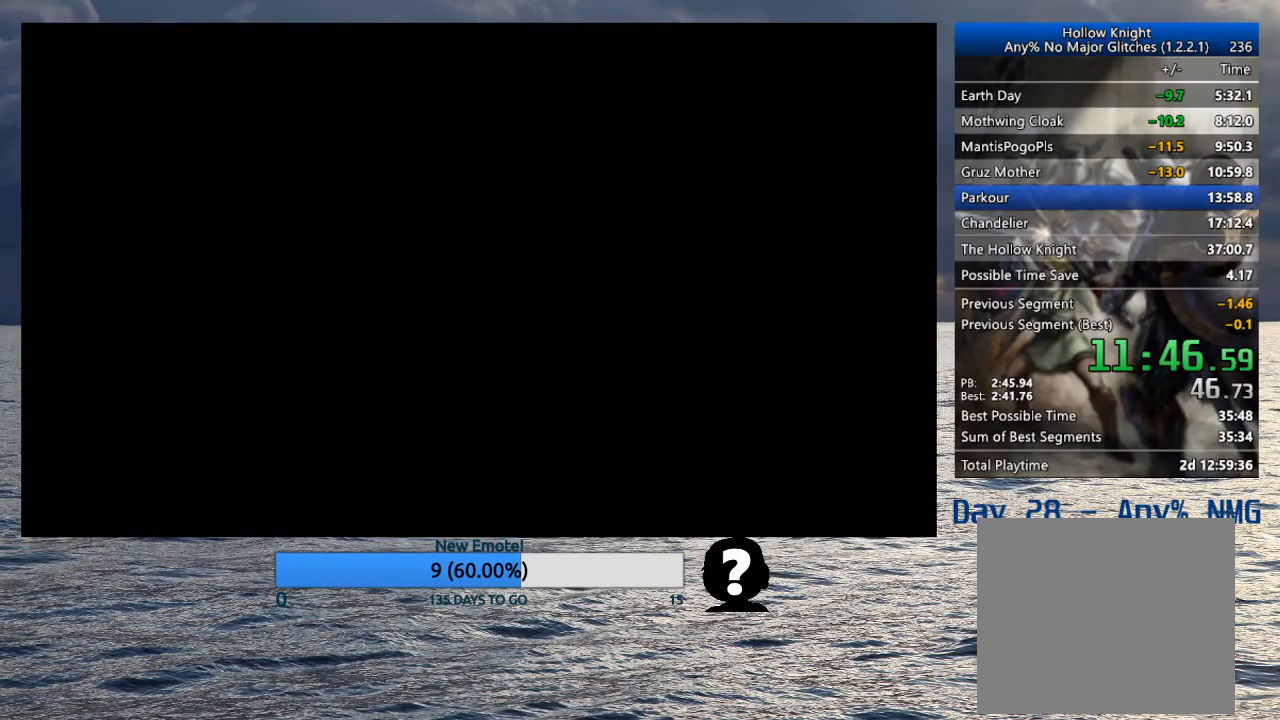
{"buttons": [], "left_stick": "down-right", "right_stick": "center", "events": [[167, "left_stick", "down-right"]]}
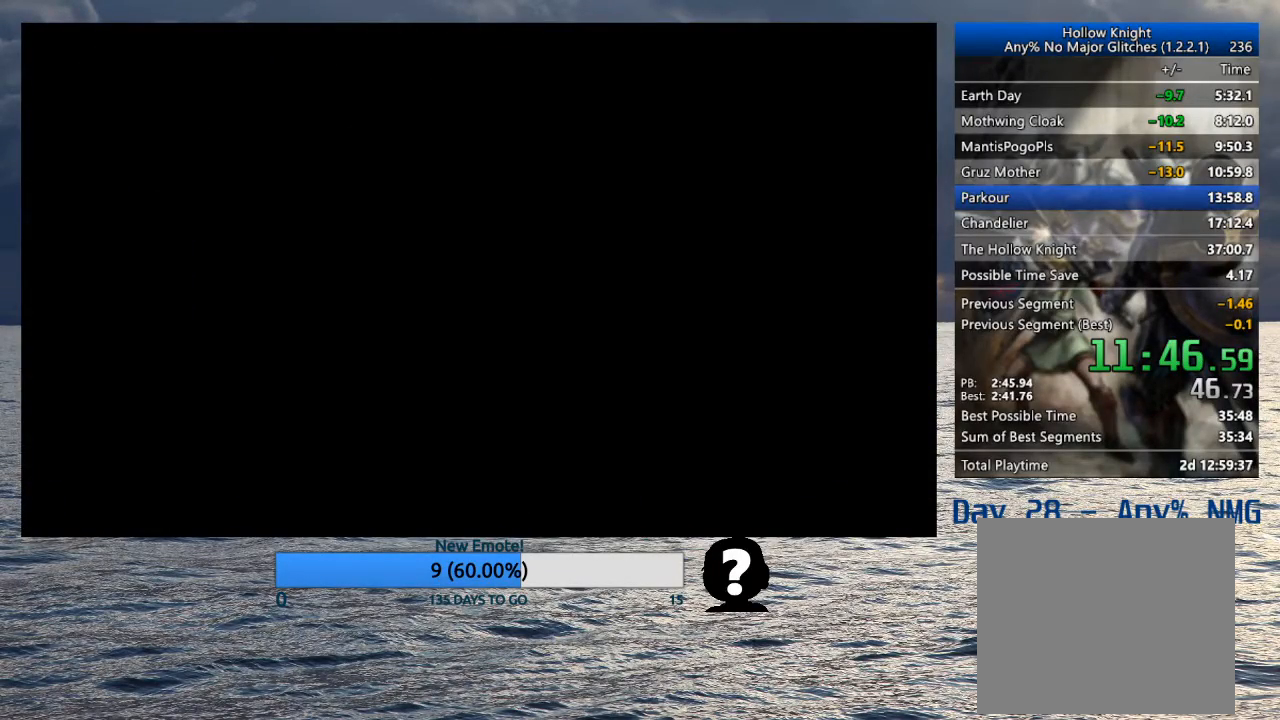
{"buttons": [], "left_stick": "down-right", "right_stick": "center", "events": []}
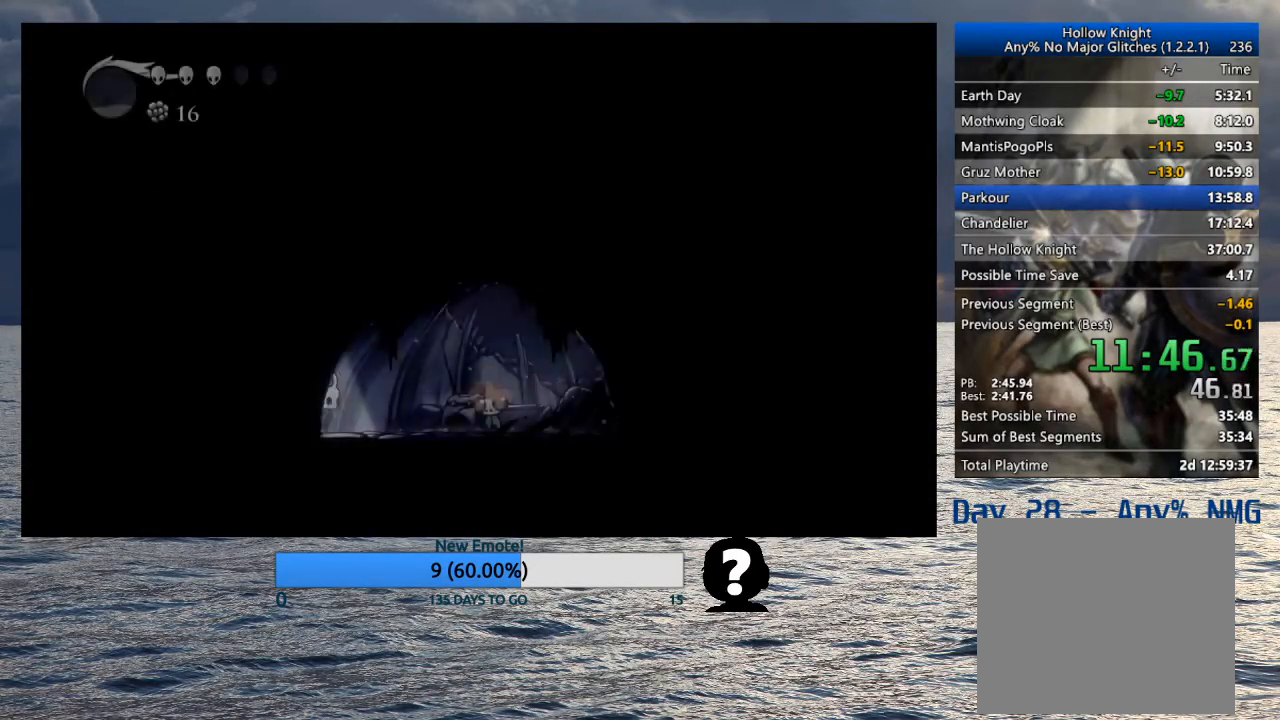
{"buttons": ["CROSS", "SQUARE"], "left_stick": "up-right", "right_stick": "center", "events": [[467, "left_stick", "up-right"], [500, "CROSS", "down"], [500, "SQUARE", "down"]]}
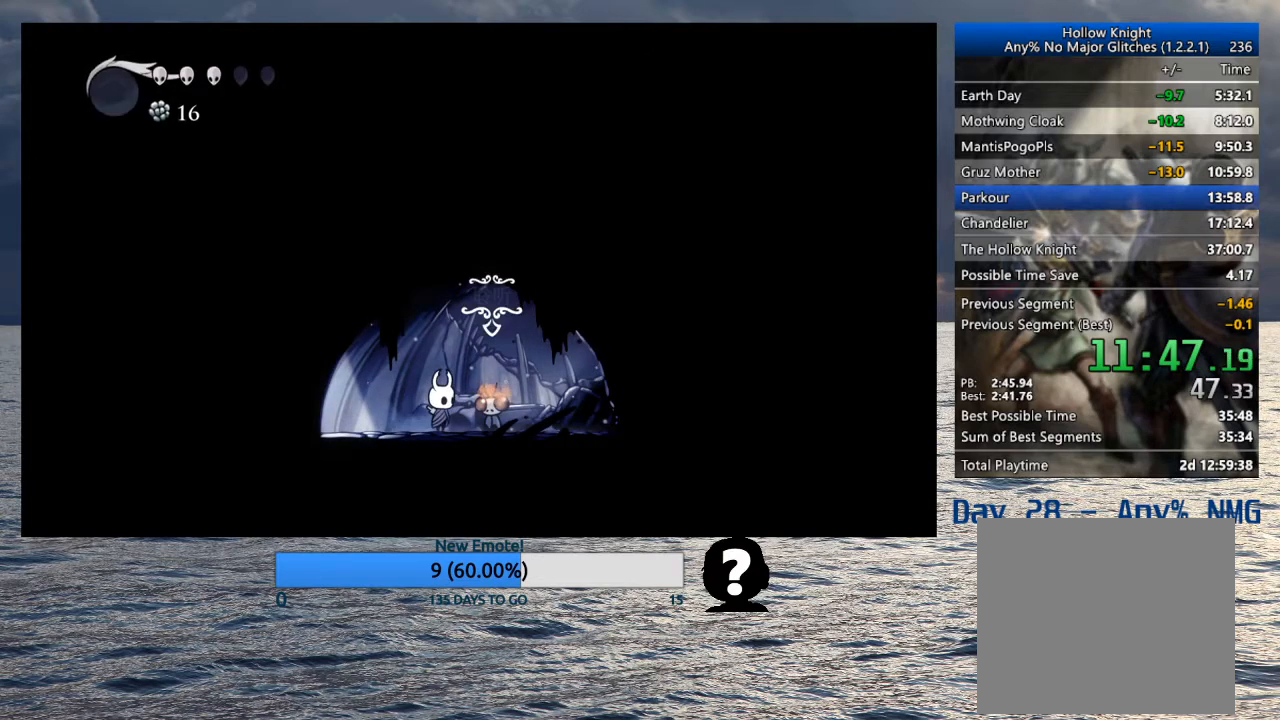
{"buttons": ["CROSS", "SQUARE"], "left_stick": "left", "right_stick": "center", "events": [[67, "SQUARE", "up"], [67, "left_stick", "up-left"], [83, "CROSS", "up"], [133, "CROSS", "down"], [133, "SQUARE", "down"], [150, "CROSS", "up"], [150, "SQUARE", "up"], [200, "left_stick", "left"], [217, "CROSS", "down"], [233, "CROSS", "up"], [283, "CROSS", "down"], [283, "SQUARE", "down"], [333, "SQUARE", "up"], [350, "CROSS", "up"], [367, "CROSS", "down"], [383, "SQUARE", "down"], [400, "SQUARE", "up"], [433, "CROSS", "up"], [467, "CROSS", "down"], [467, "SQUARE", "down"]]}
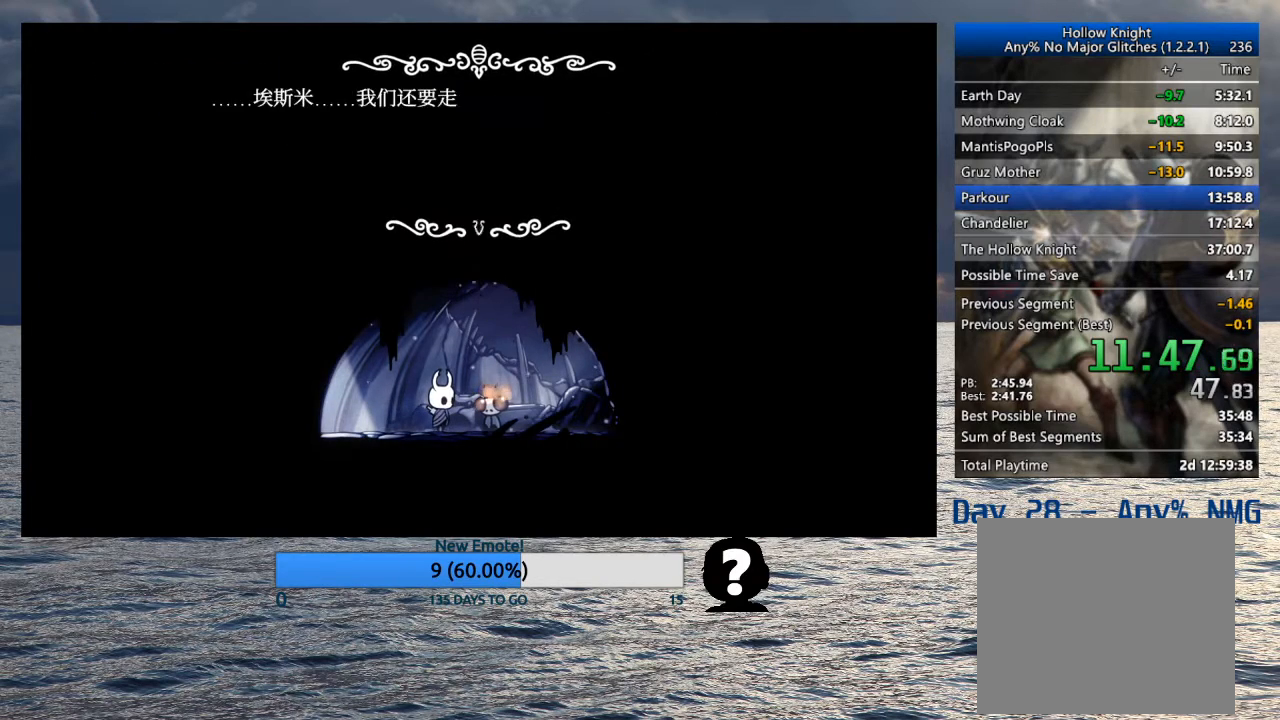
{"buttons": [], "left_stick": "left", "right_stick": "center", "events": [[17, "SQUARE", "up"], [33, "CROSS", "up"], [83, "CROSS", "down"], [83, "SQUARE", "down"], [100, "SQUARE", "up"], [117, "CROSS", "up"], [167, "CROSS", "down"], [167, "SQUARE", "down"], [183, "SQUARE", "up"], [217, "CROSS", "up"], [250, "CROSS", "down"], [250, "SQUARE", "down"], [300, "CROSS", "up"], [300, "SQUARE", "up"], [350, "CROSS", "down"], [400, "CROSS", "up"], [433, "CROSS", "down"], [450, "SQUARE", "down"], [483, "SQUARE", "up"], [500, "CROSS", "up"]]}
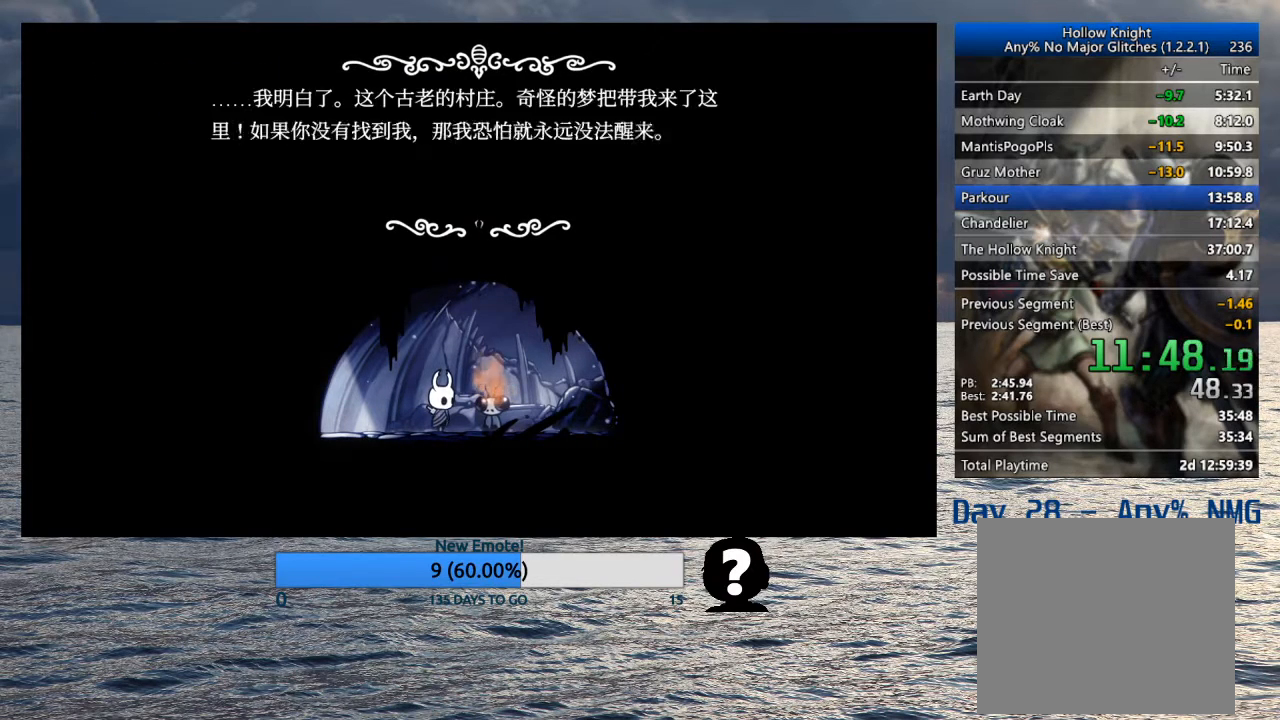
{"buttons": ["CROSS"], "left_stick": "left", "right_stick": "center", "events": [[50, "CROSS", "down"], [67, "SQUARE", "down"], [100, "CROSS", "up"], [100, "SQUARE", "up"], [133, "CROSS", "down"], [150, "SQUARE", "down"], [183, "CROSS", "up"], [183, "SQUARE", "up"], [233, "CROSS", "down"], [250, "SQUARE", "down"], [267, "SQUARE", "up"], [283, "CROSS", "up"], [317, "CROSS", "down"], [333, "SQUARE", "down"], [383, "SQUARE", "up"], [400, "CROSS", "up"], [433, "CROSS", "down"], [433, "SQUARE", "down"], [500, "SQUARE", "up"]]}